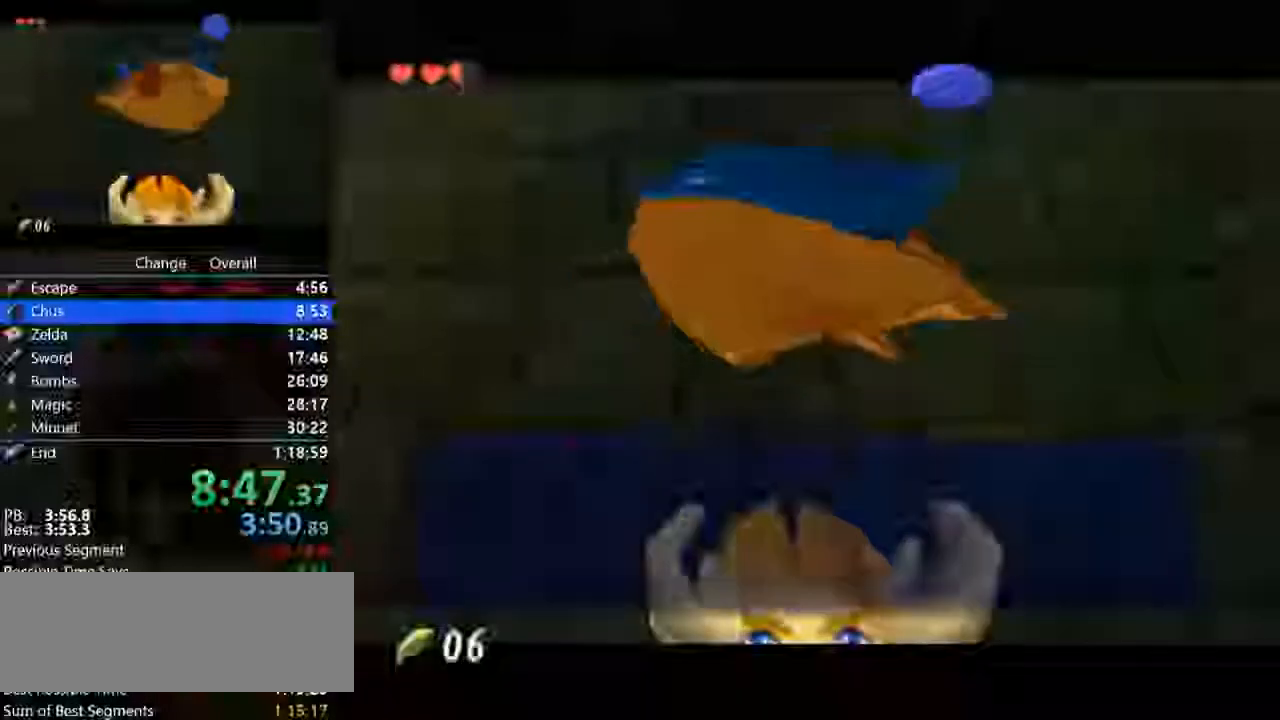
Gameplay with a controller (Nintendo layout); each line is a JSON object with the inputs held at the frame after it (dt_ms = milliseconds from this image to that frame). "events" lists button and stick changes between this image and that frame as [ms after this image, input, new state], when the widget could be followed in between. Not read: A L3 R3.
{"dt_ms": 500, "buttons": [], "left_stick": "center"}
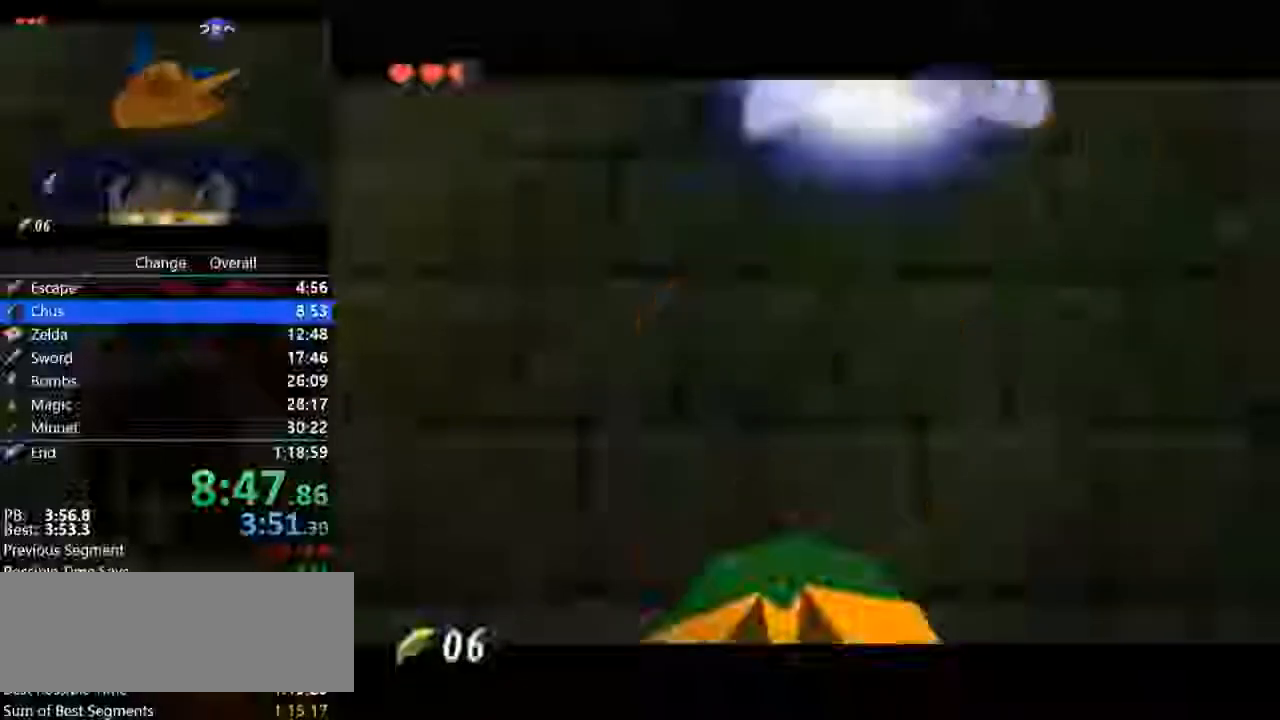
{"dt_ms": 500, "buttons": [], "left_stick": "center", "events": []}
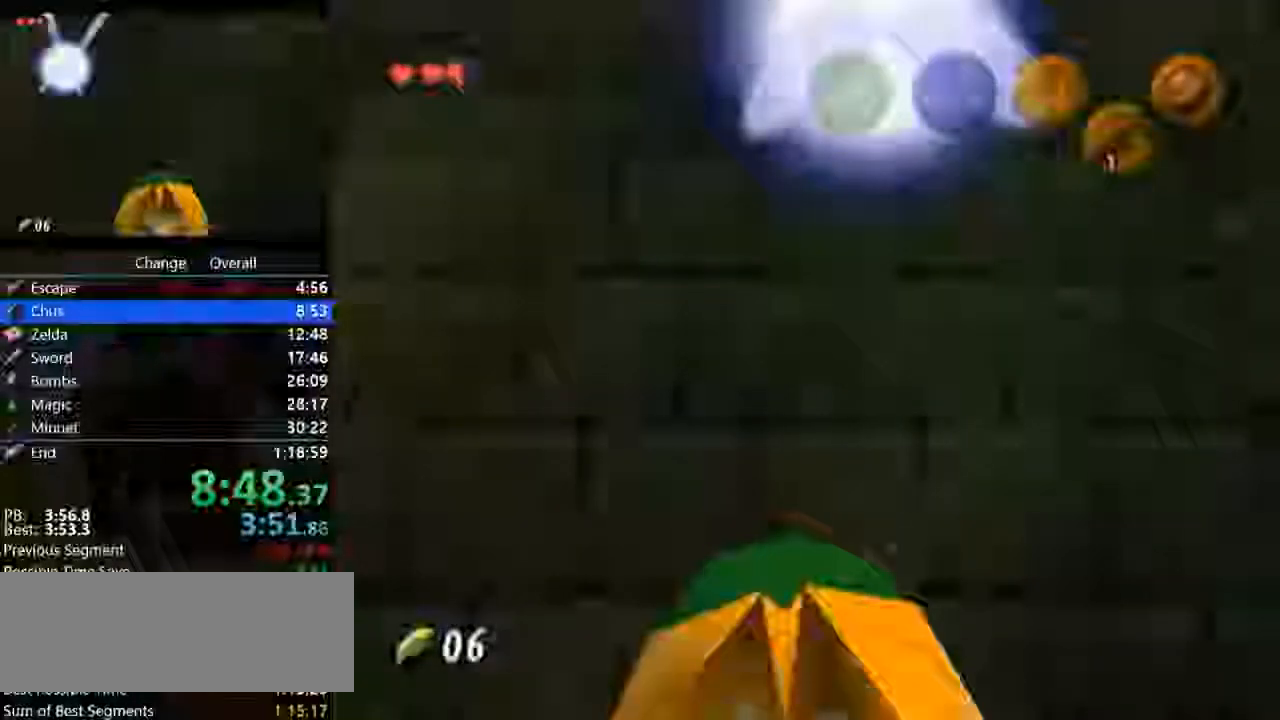
{"dt_ms": 500, "buttons": [], "left_stick": "center", "events": []}
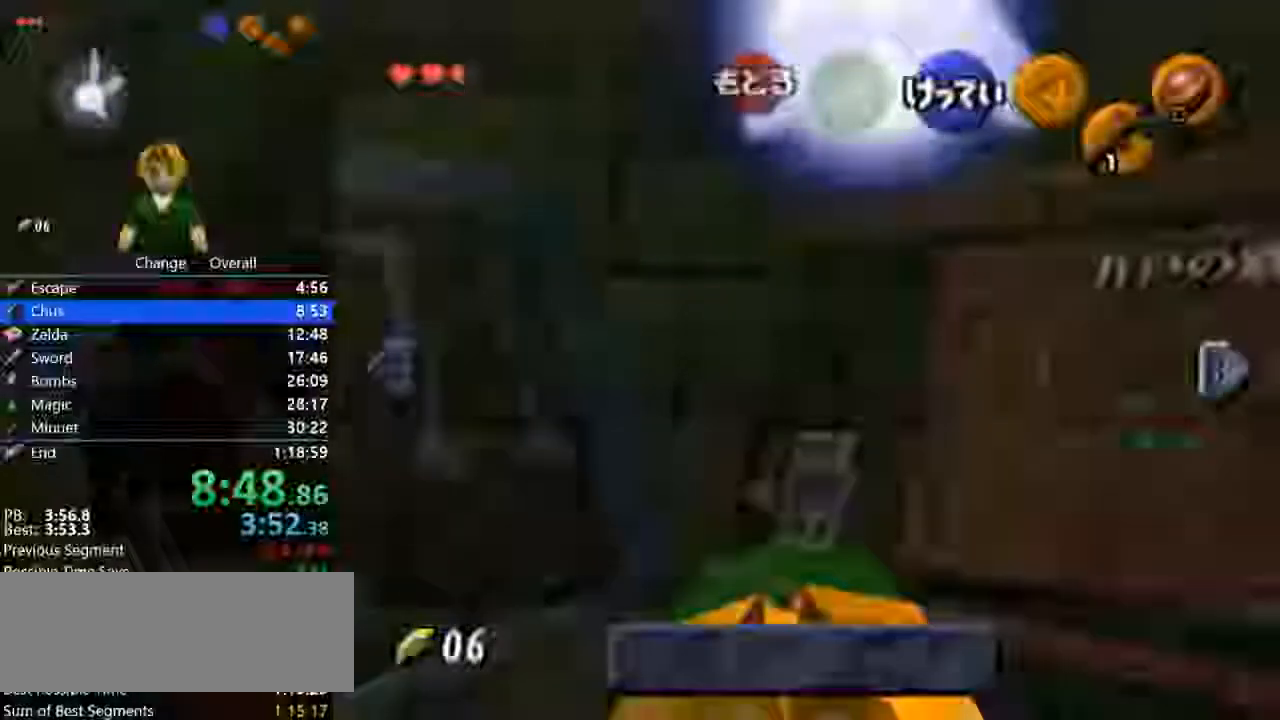
{"dt_ms": 500, "buttons": [], "left_stick": "center", "events": [[300, "left_stick", "right"], [500, "left_stick", "center"]]}
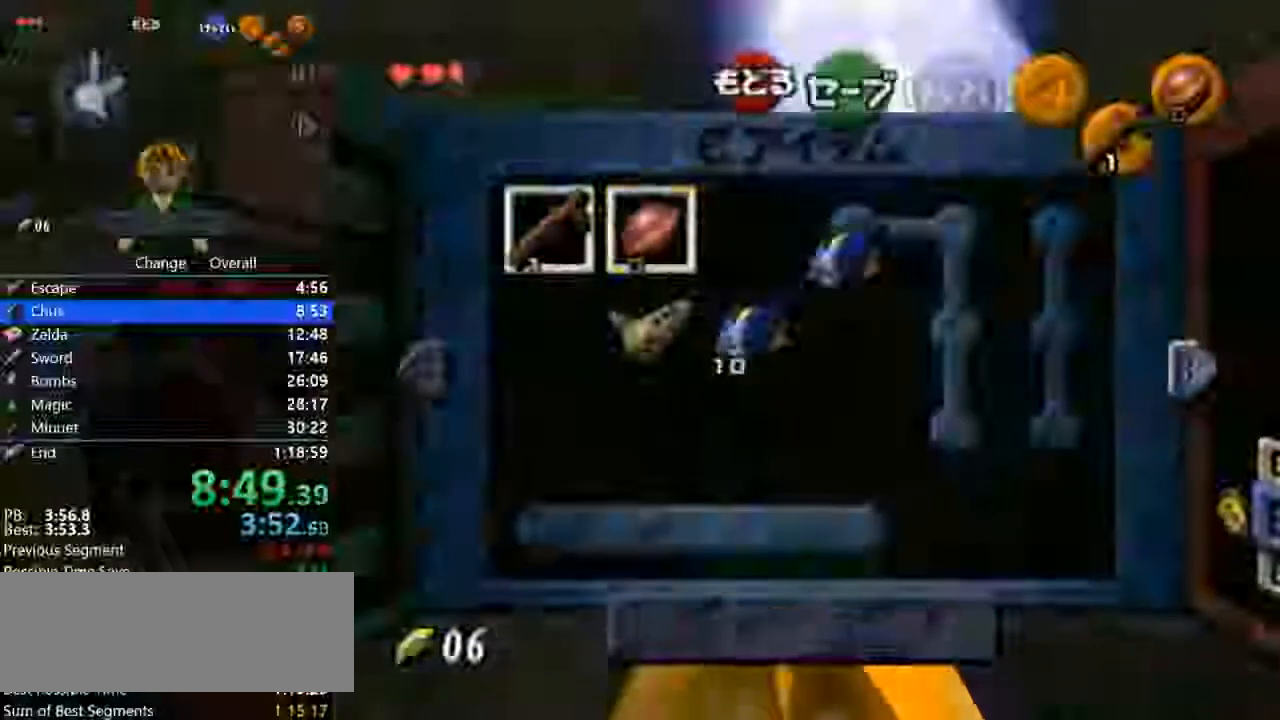
{"dt_ms": 500, "buttons": ["C_DOWN"], "left_stick": "center", "events": [[33, "C_DOWN", "down"], [167, "left_stick", "left"], [200, "C_DOWN", "up"], [200, "C_RIGHT", "down"], [367, "C_RIGHT", "up"], [433, "left_stick", "center"], [500, "C_DOWN", "down"]]}
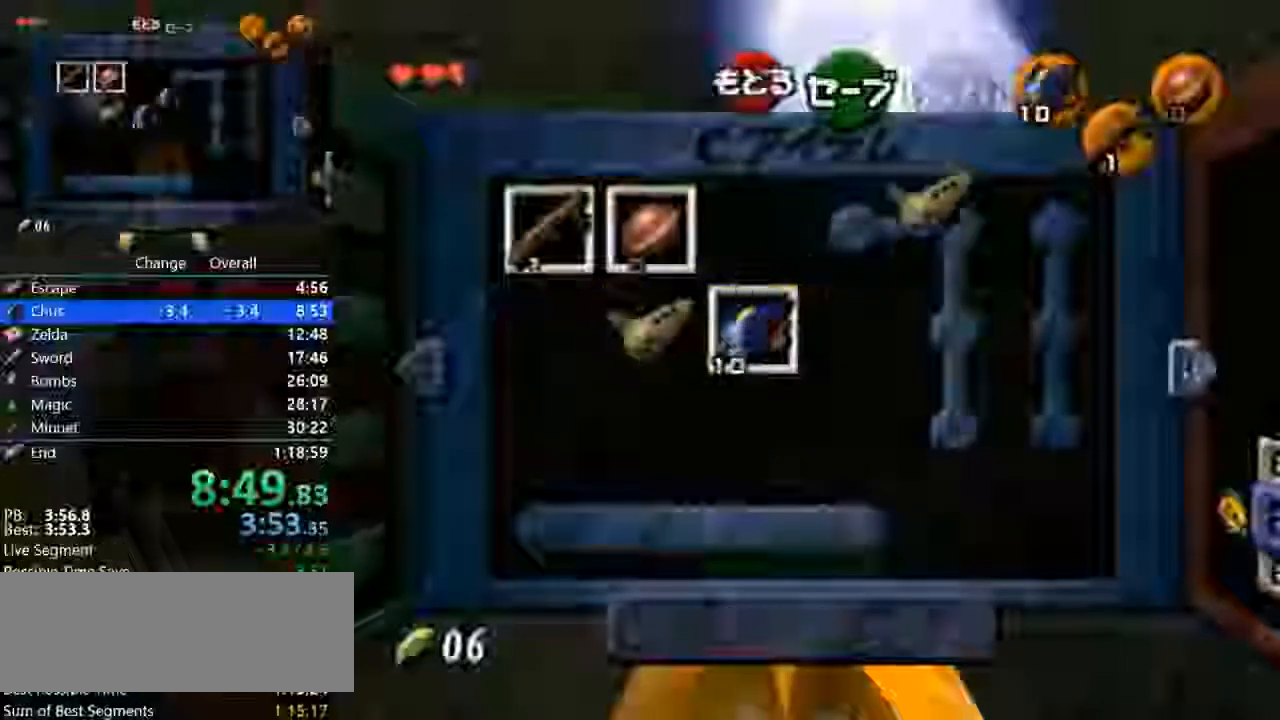
{"dt_ms": 500, "buttons": ["C_DOWN"], "left_stick": "center", "events": [[100, "B", "down"], [233, "B", "up"]]}
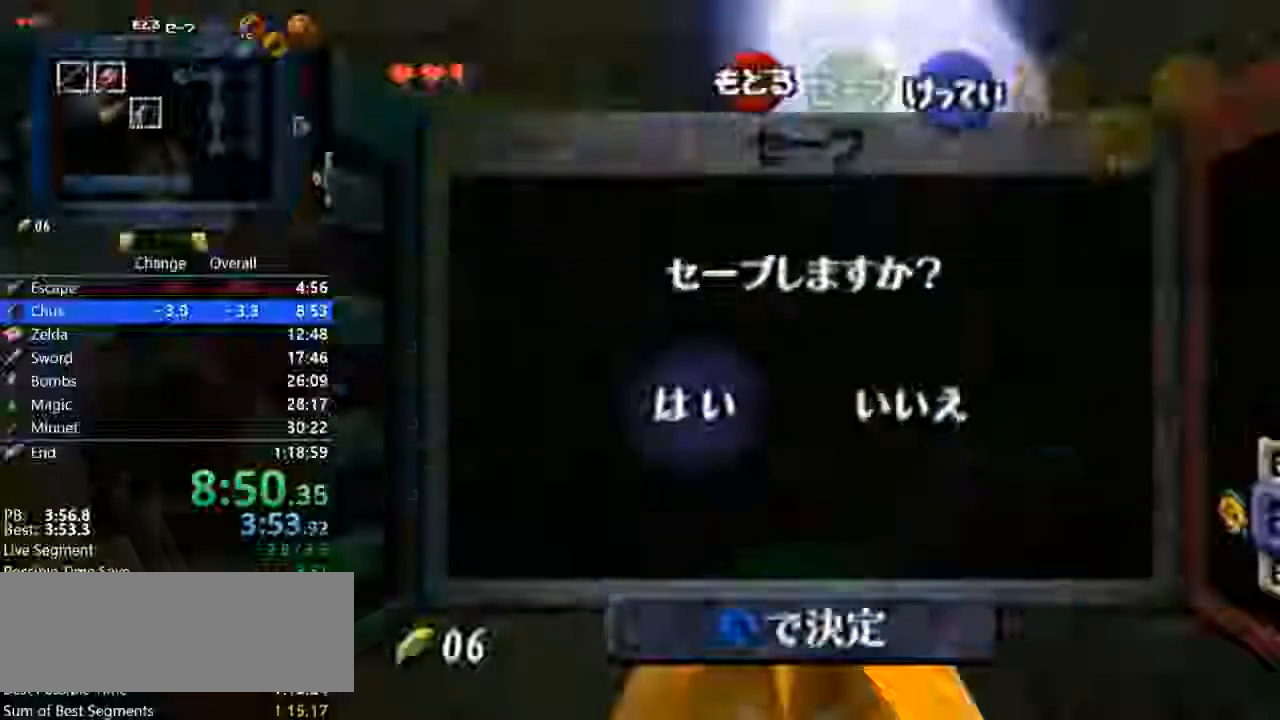
{"dt_ms": 500, "buttons": [], "left_stick": "center", "events": [[100, "C_DOWN", "up"]]}
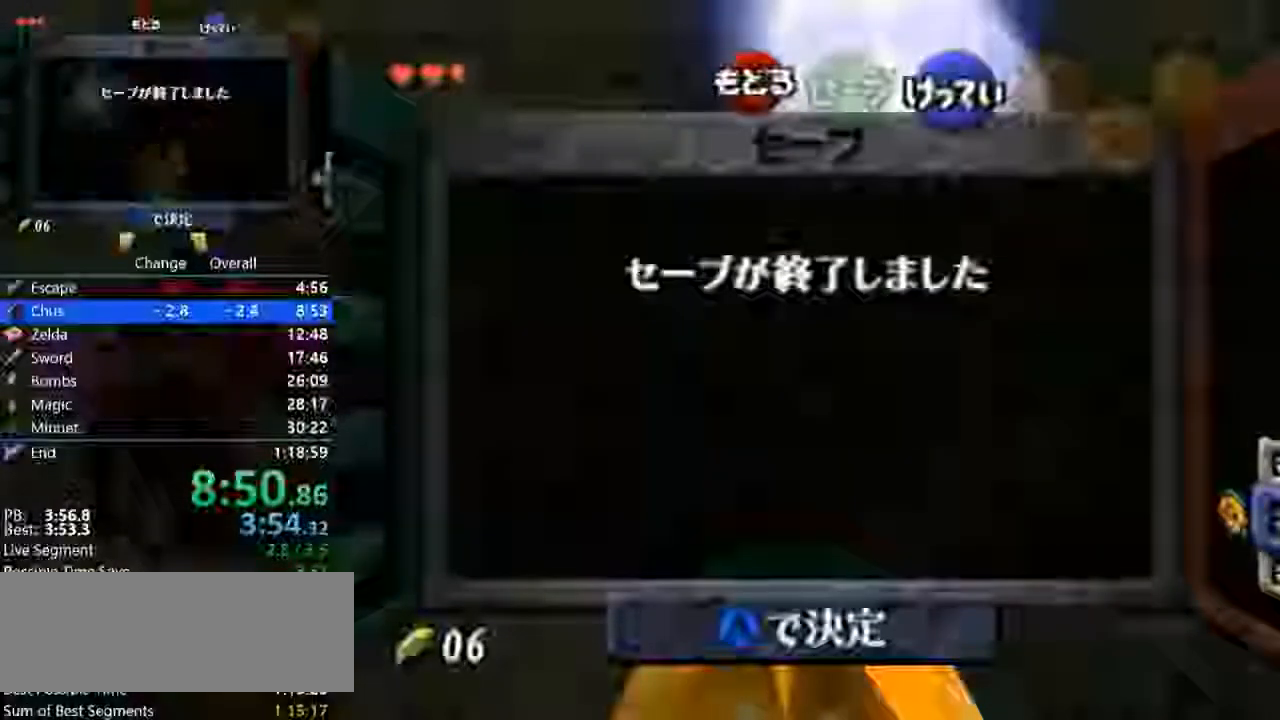
{"dt_ms": 500, "buttons": [], "left_stick": "center", "events": []}
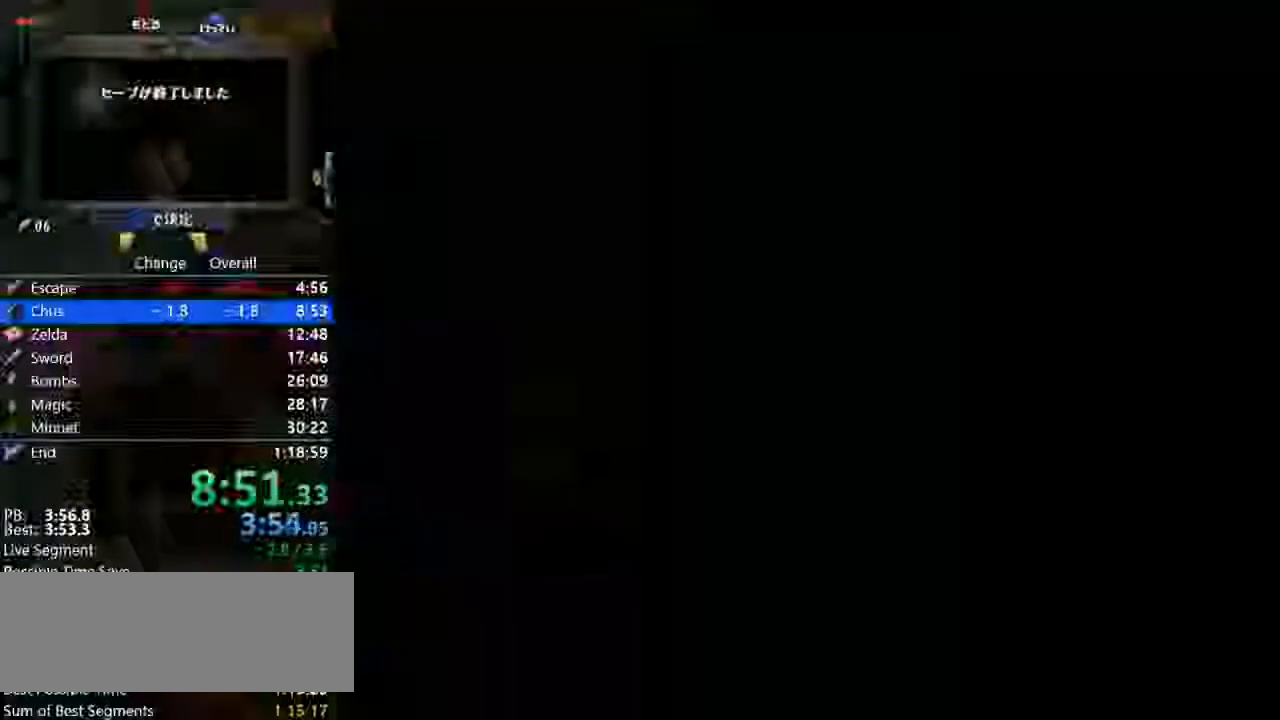
{"dt_ms": 1000, "buttons": [], "left_stick": "center"}
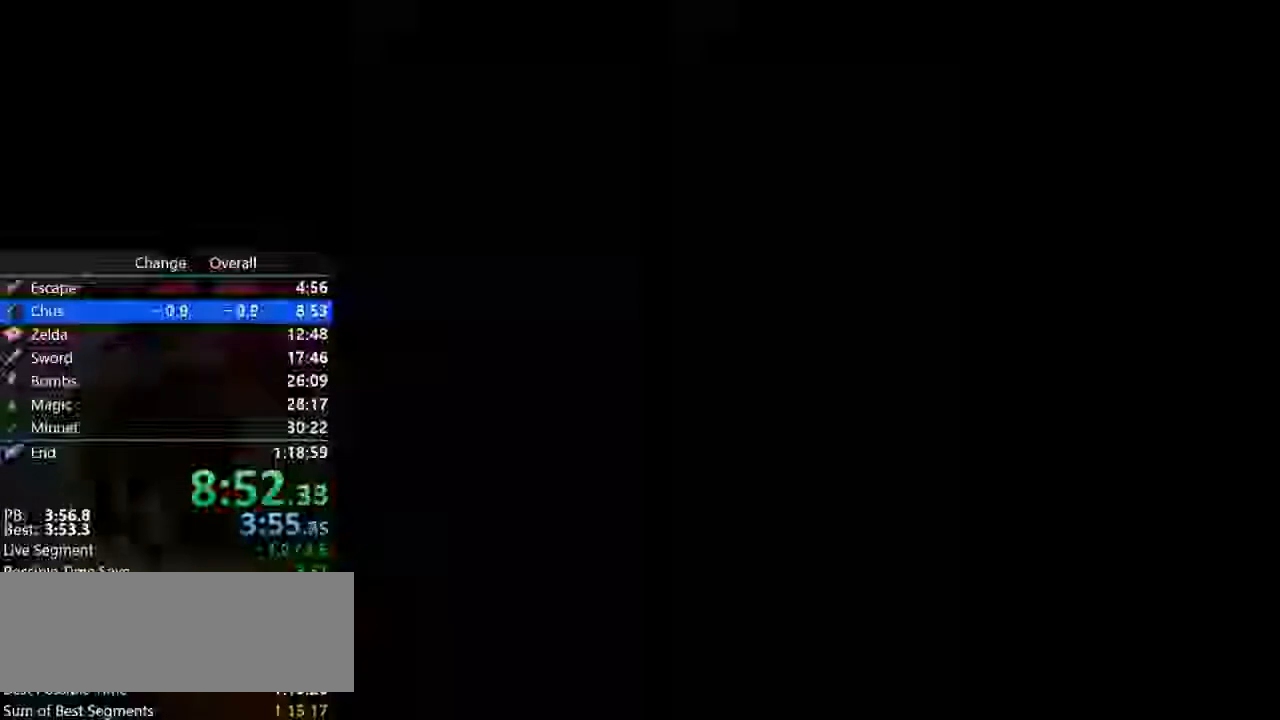
{"dt_ms": 500, "buttons": [], "left_stick": "center", "events": []}
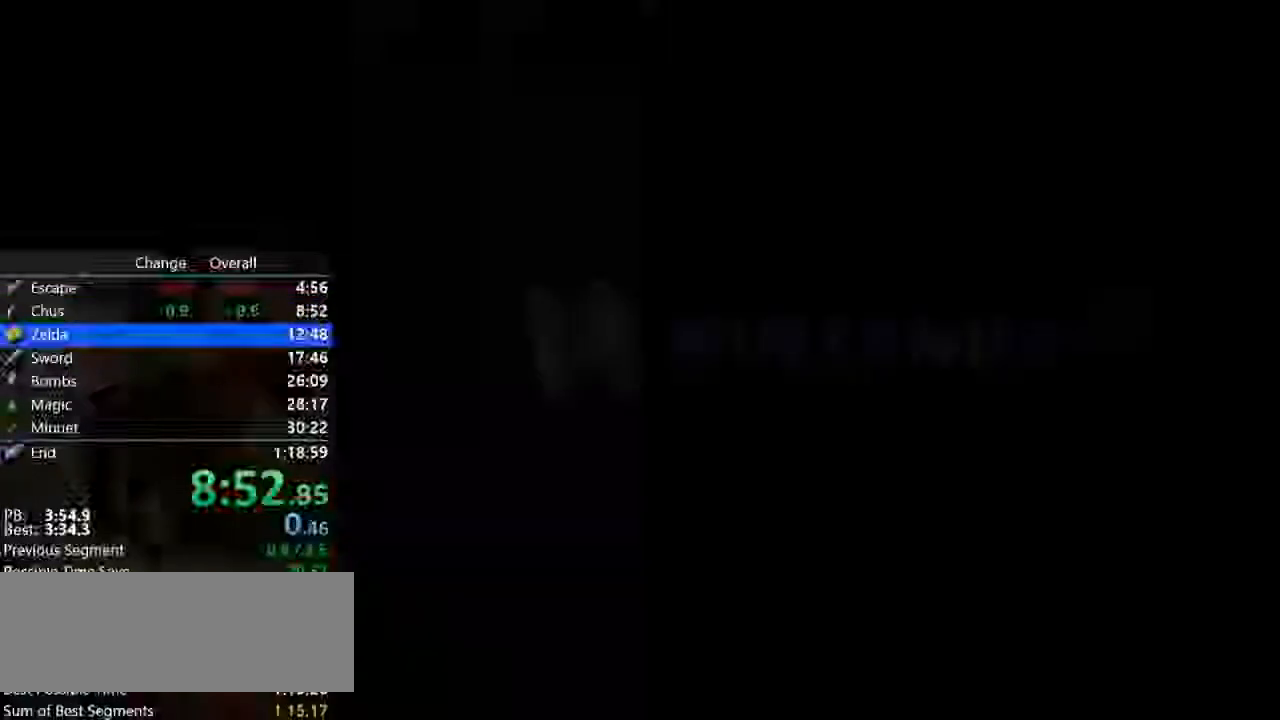
{"dt_ms": 500, "buttons": [], "left_stick": "center", "events": [[167, "B", "down"], [267, "B", "up"], [400, "B", "down"], [467, "B", "up"]]}
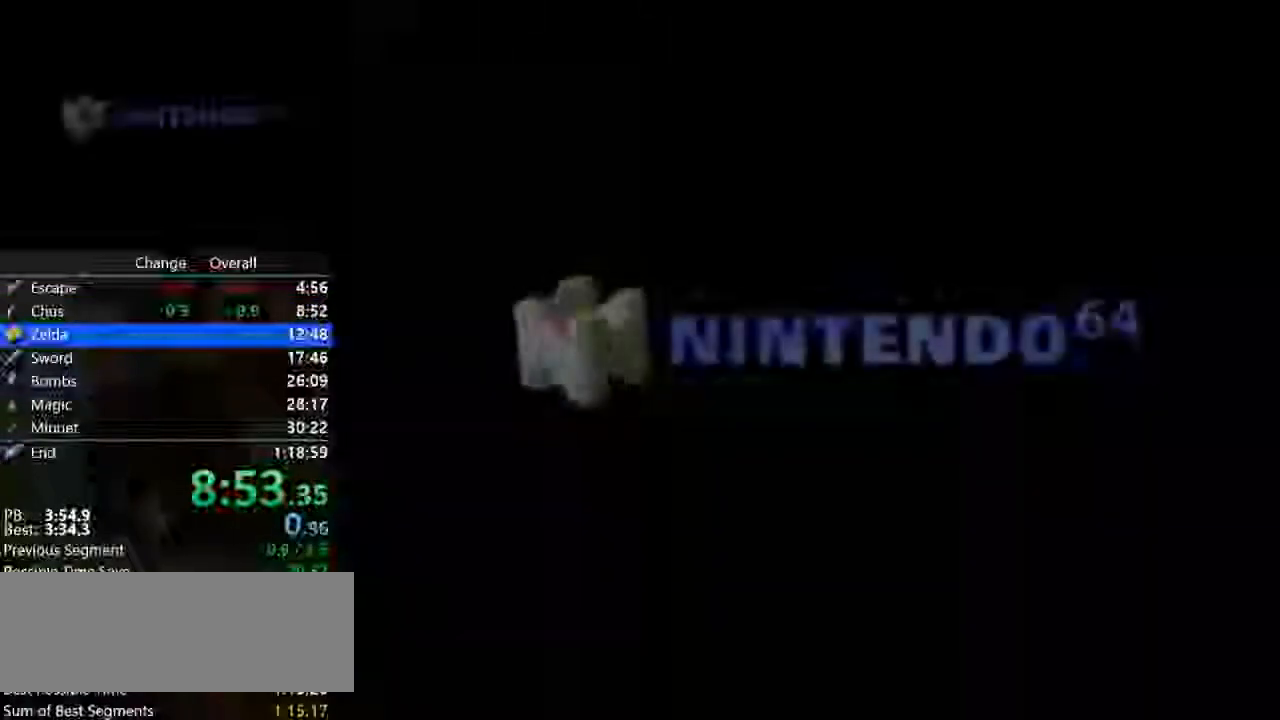
{"dt_ms": 500, "buttons": [], "left_stick": "center", "events": [[33, "B", "down"], [133, "B", "up"], [233, "B", "down"], [333, "B", "up"], [433, "B", "down"], [467, "B", "up"]]}
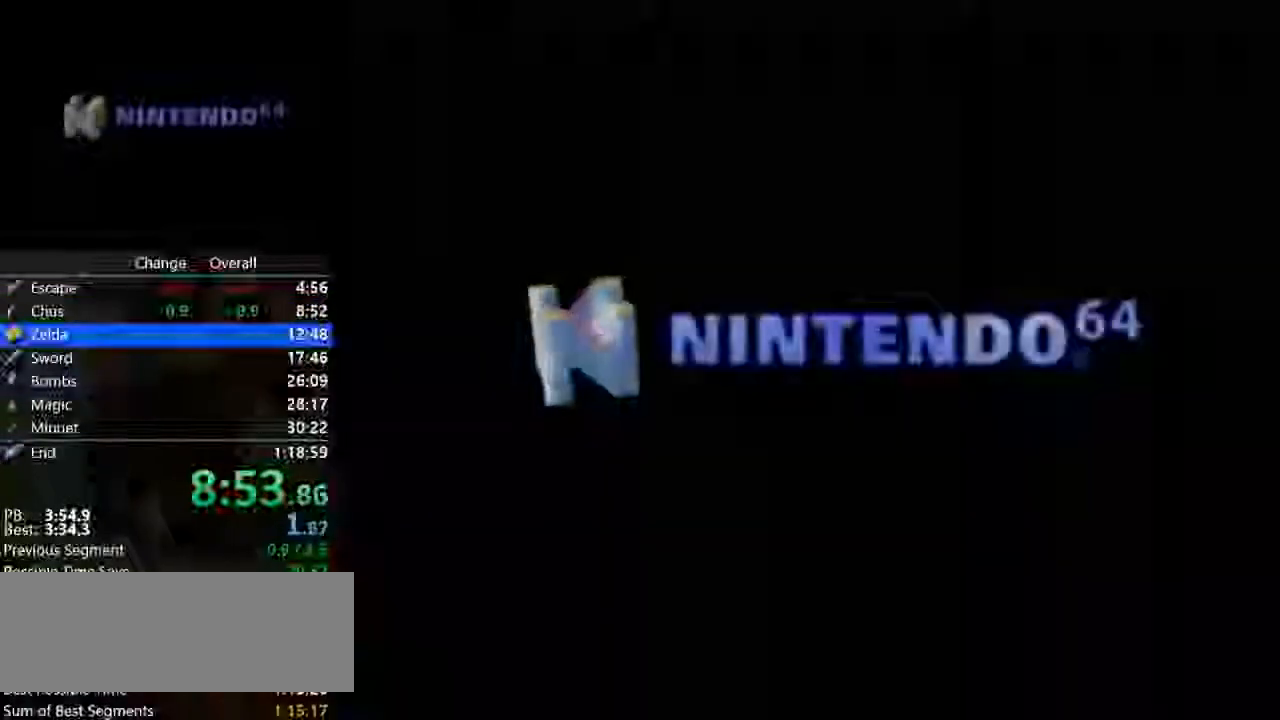
{"dt_ms": 500, "buttons": ["B"], "left_stick": "center", "events": [[100, "B", "down"], [167, "B", "up"], [300, "B", "down"], [333, "B", "up"], [467, "B", "down"]]}
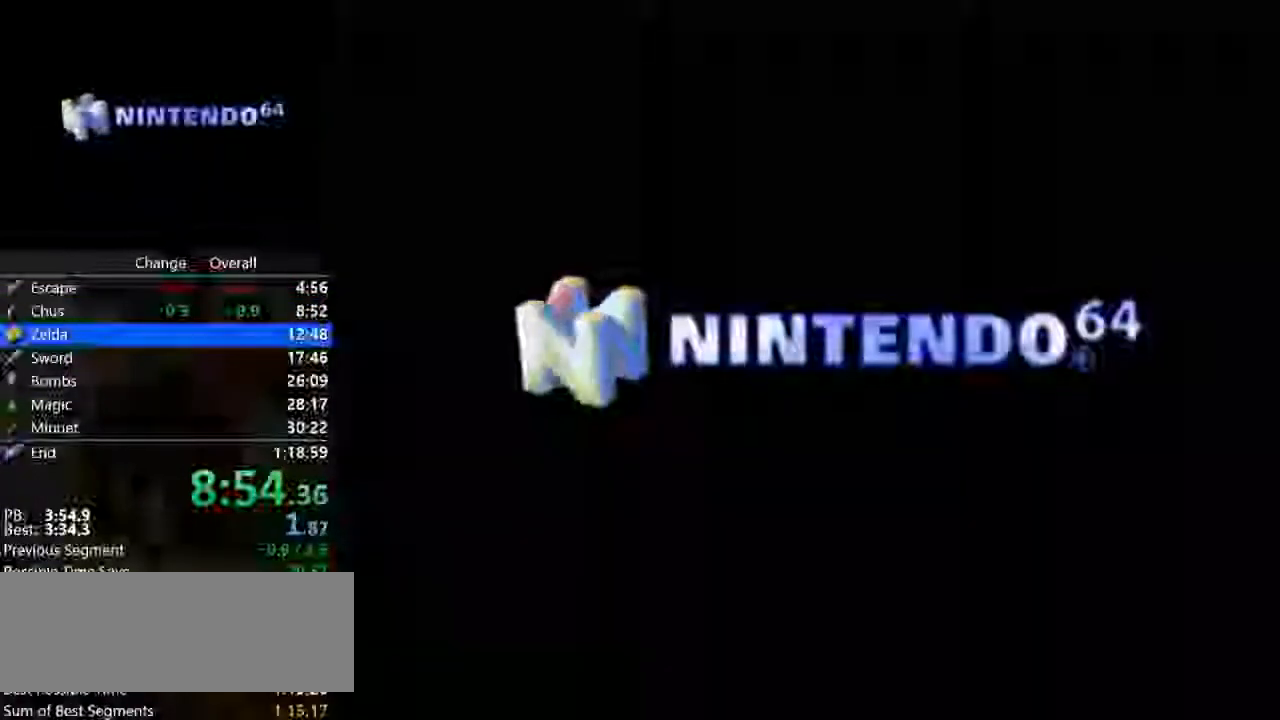
{"dt_ms": 500, "buttons": ["B"], "left_stick": "center", "events": [[33, "B", "up"], [133, "B", "down"], [200, "B", "up"], [333, "B", "down"], [400, "B", "up"], [500, "B", "down"]]}
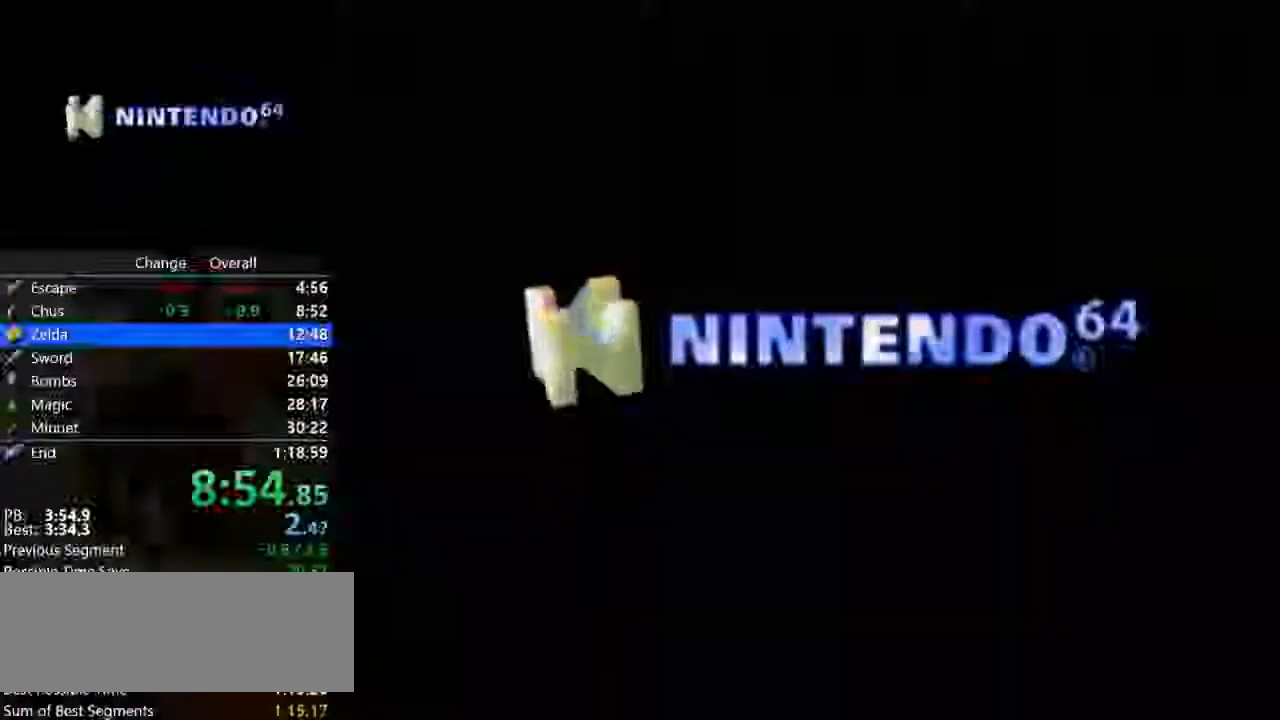
{"dt_ms": 500, "buttons": [], "left_stick": "center", "events": [[67, "B", "up"], [200, "B", "down"], [267, "B", "up"], [400, "B", "down"], [467, "B", "up"]]}
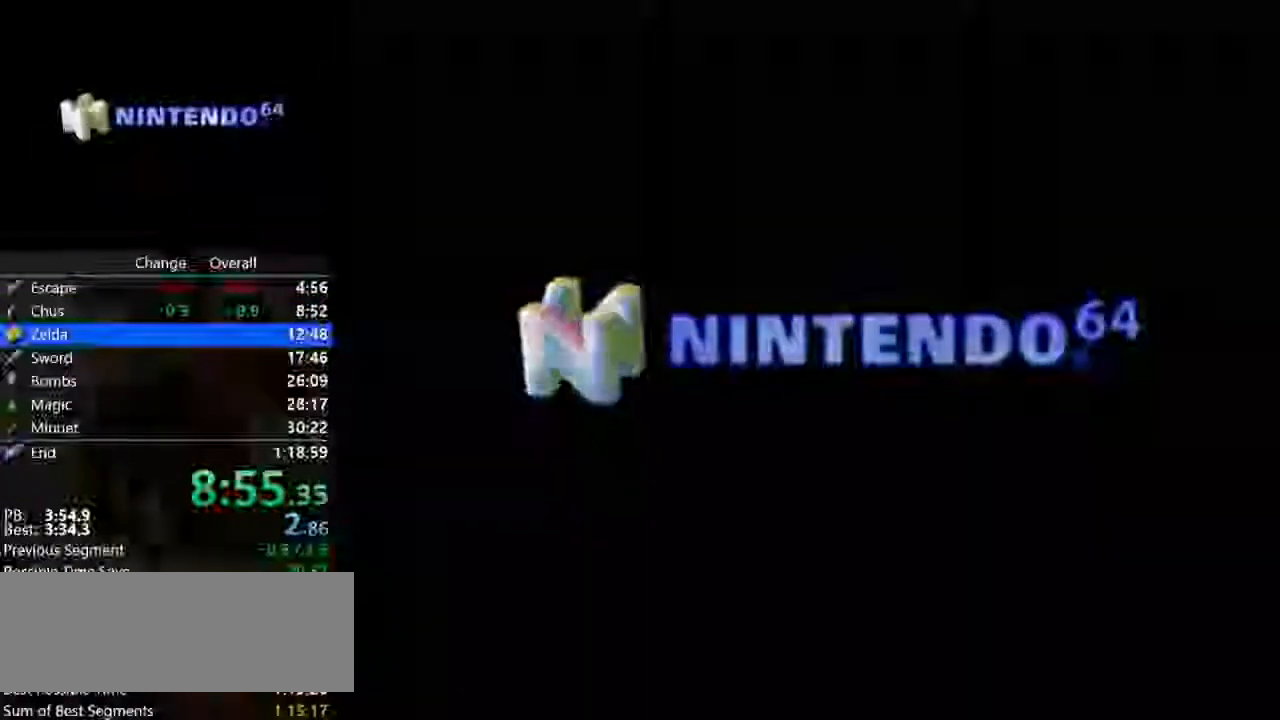
{"dt_ms": 500, "buttons": [], "left_stick": "center", "events": [[67, "B", "down"], [133, "B", "up"], [267, "B", "down"], [333, "B", "up"]]}
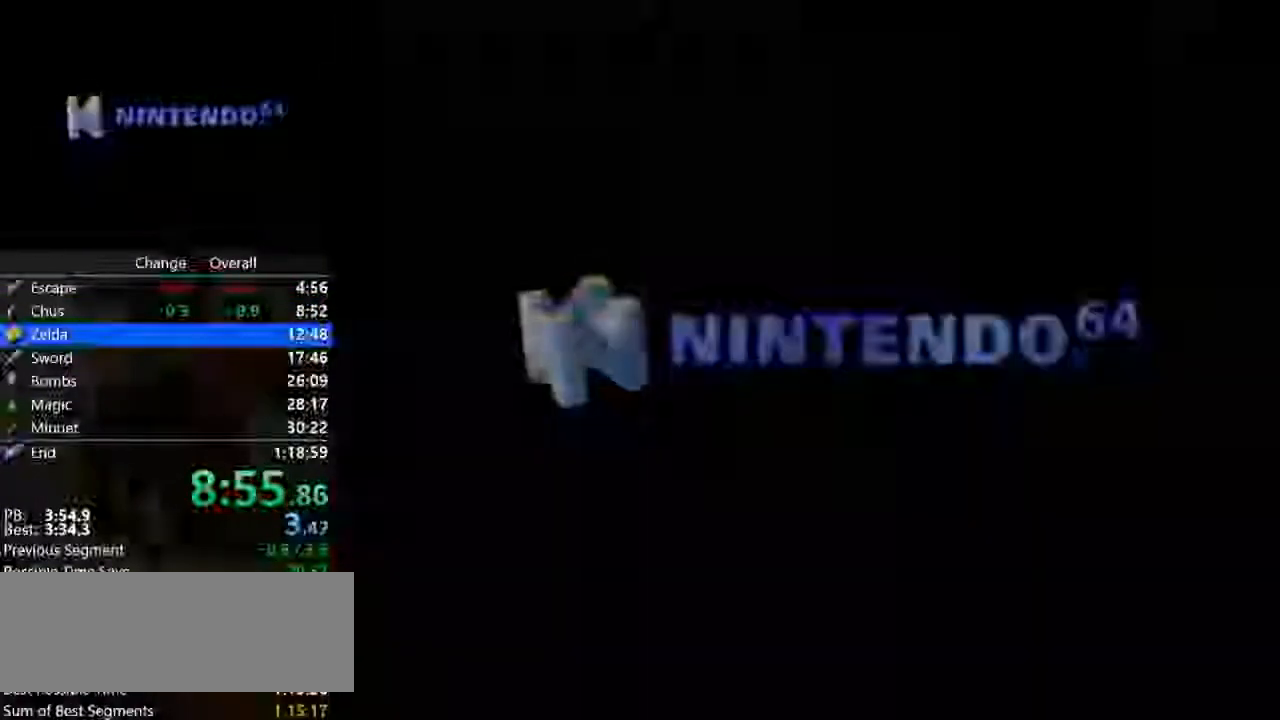
{"dt_ms": 500, "buttons": ["B"], "left_stick": "center", "events": [[100, "B", "down"], [200, "B", "up"], [333, "B", "down"], [400, "B", "up"], [500, "B", "down"]]}
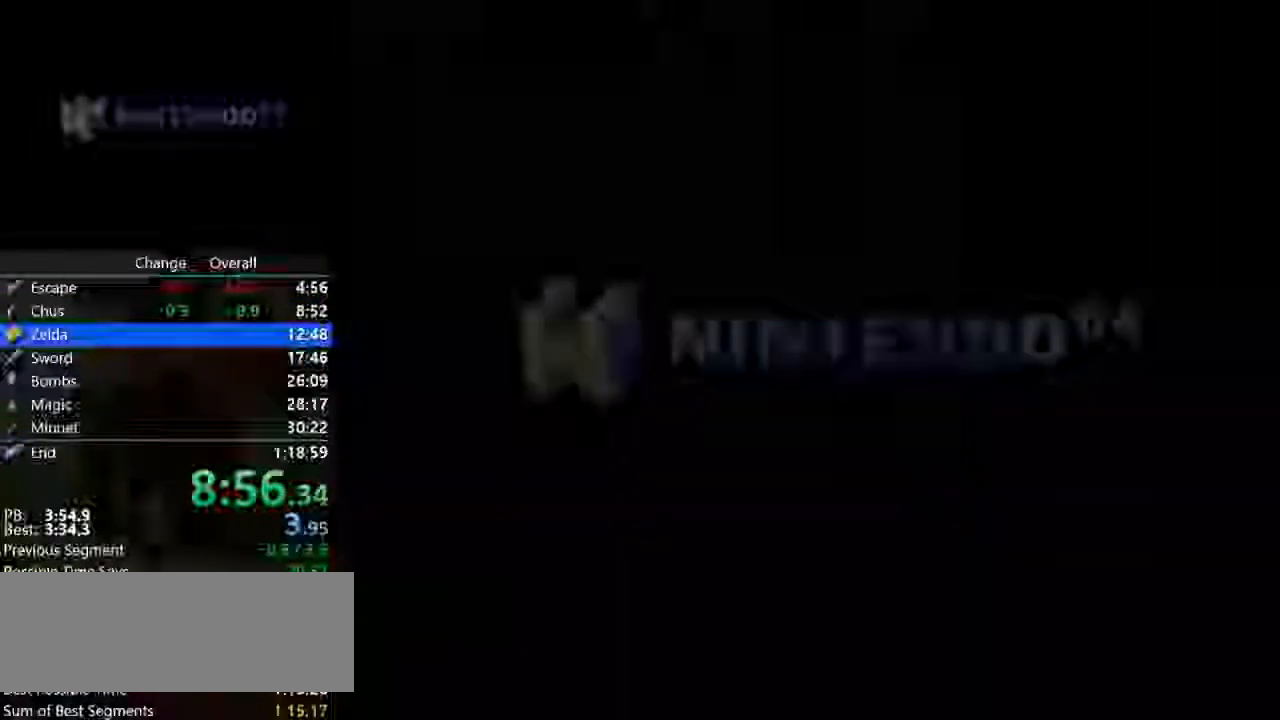
{"dt_ms": 500, "buttons": [], "left_stick": "center", "events": [[67, "B", "up"], [200, "B", "down"], [300, "B", "up"], [400, "B", "down"], [467, "B", "up"]]}
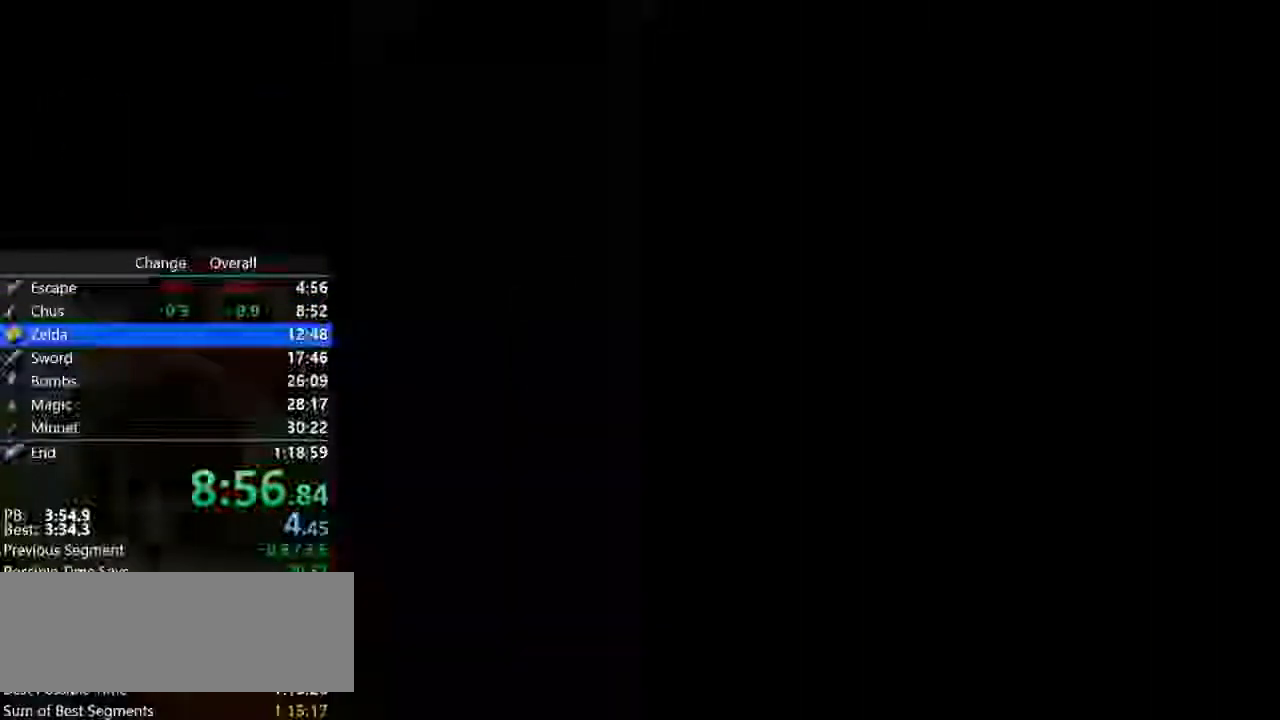
{"dt_ms": 500, "buttons": ["B"], "left_stick": "center", "events": [[100, "B", "down"], [200, "B", "up"], [300, "B", "down"], [367, "B", "up"], [500, "B", "down"]]}
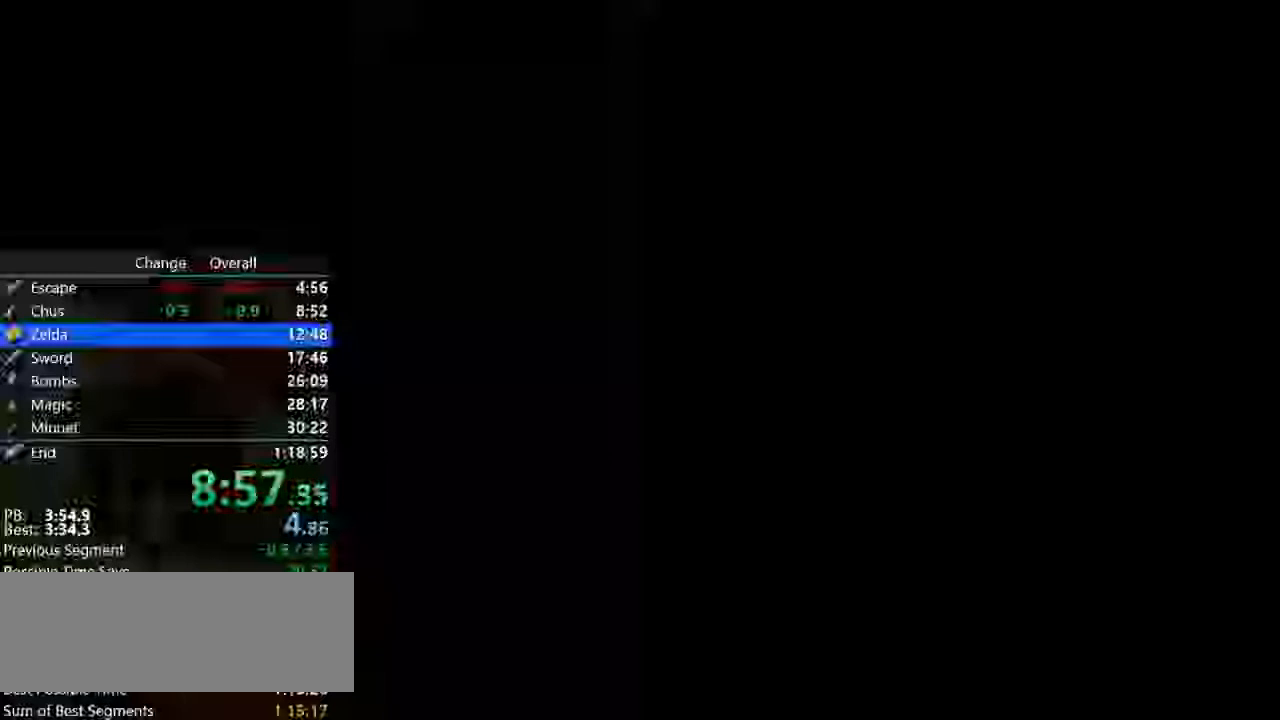
{"dt_ms": 500, "buttons": [], "left_stick": "center", "events": [[33, "B", "up"], [200, "B", "down"], [267, "B", "up"], [400, "B", "down"], [467, "B", "up"]]}
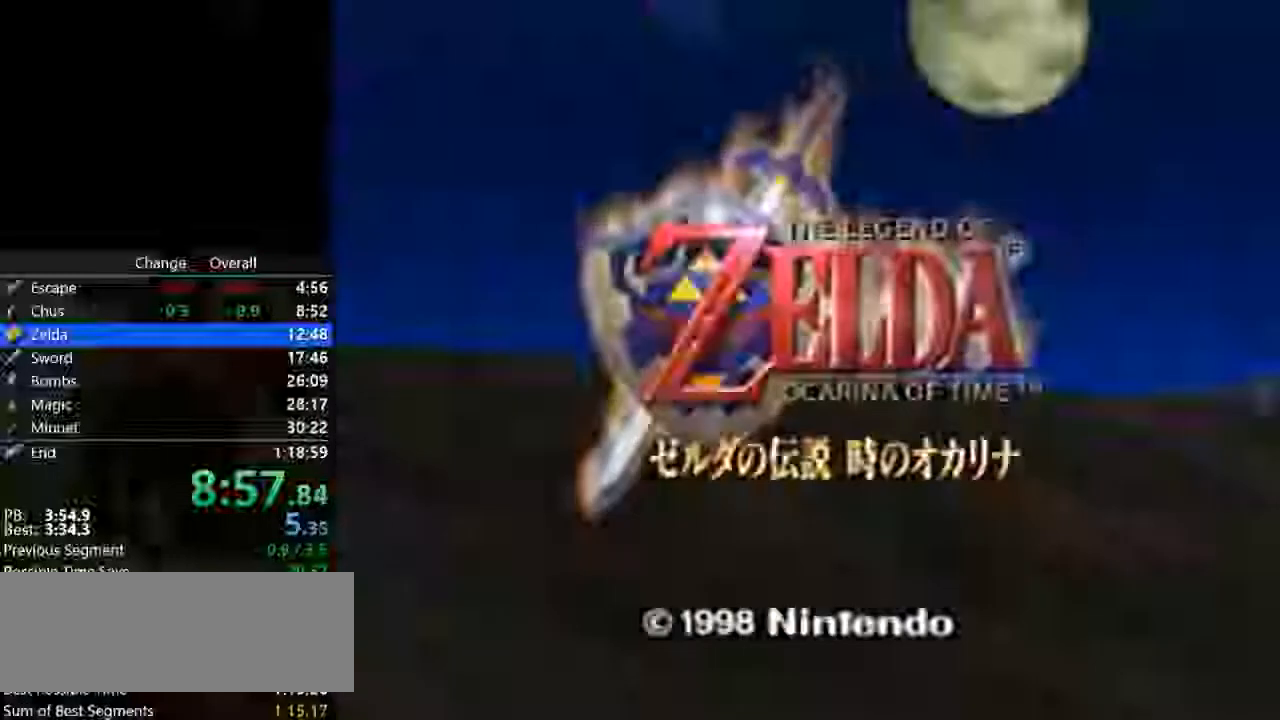
{"dt_ms": 500, "buttons": [], "left_stick": "center", "events": [[67, "B", "down"], [133, "B", "up"], [267, "B", "down"], [333, "B", "up"], [433, "B", "down"], [467, "B", "up"]]}
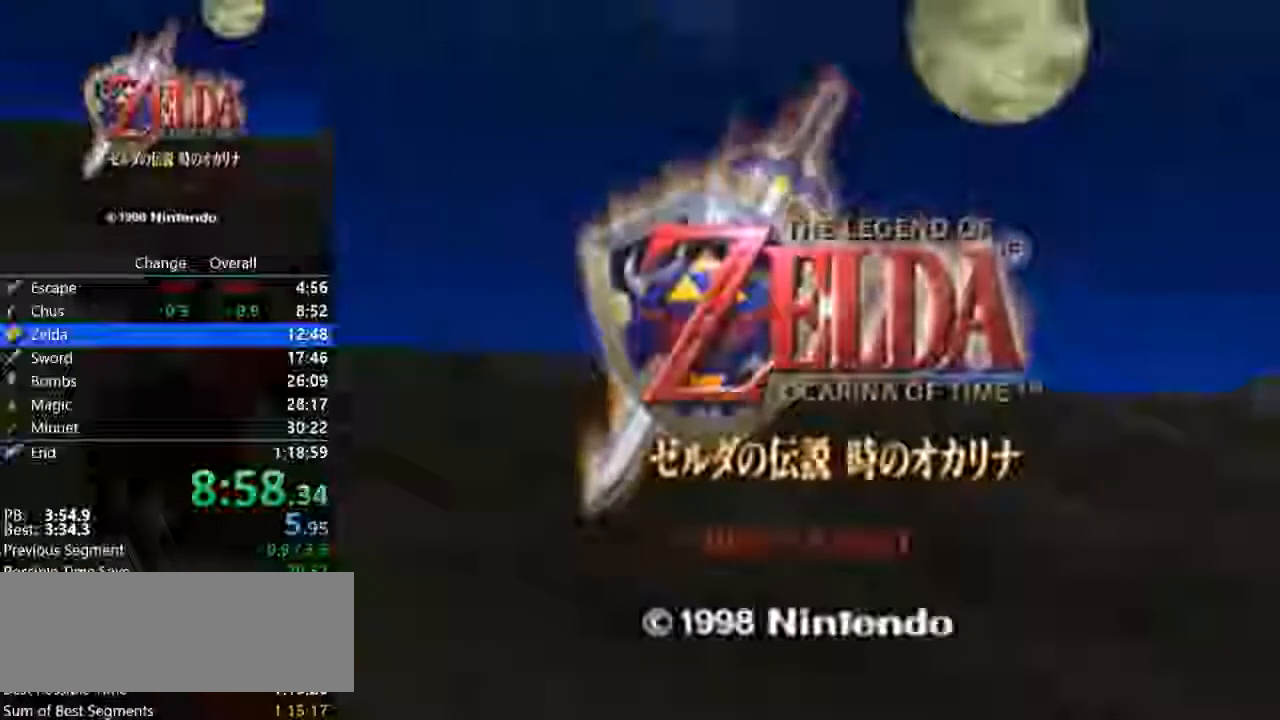
{"dt_ms": 500, "buttons": [], "left_stick": "center", "events": []}
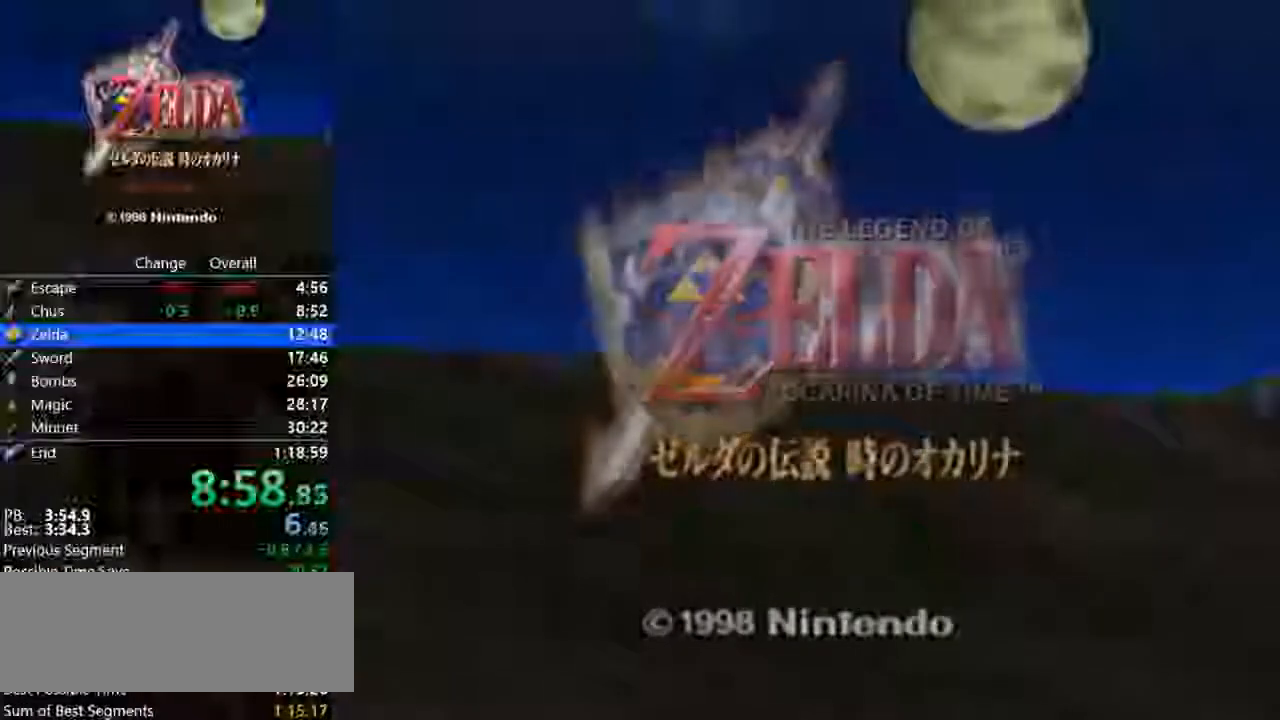
{"dt_ms": 500, "buttons": [], "left_stick": "center", "events": []}
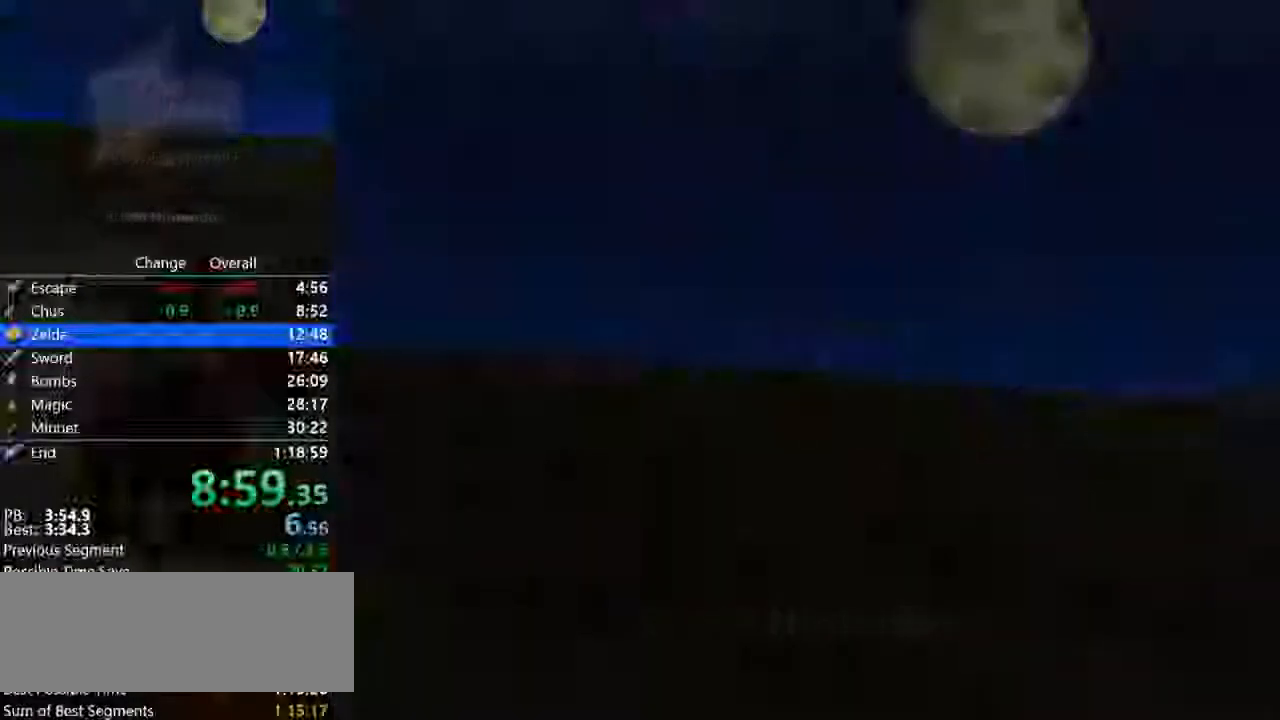
{"dt_ms": 500, "buttons": [], "left_stick": "center", "events": []}
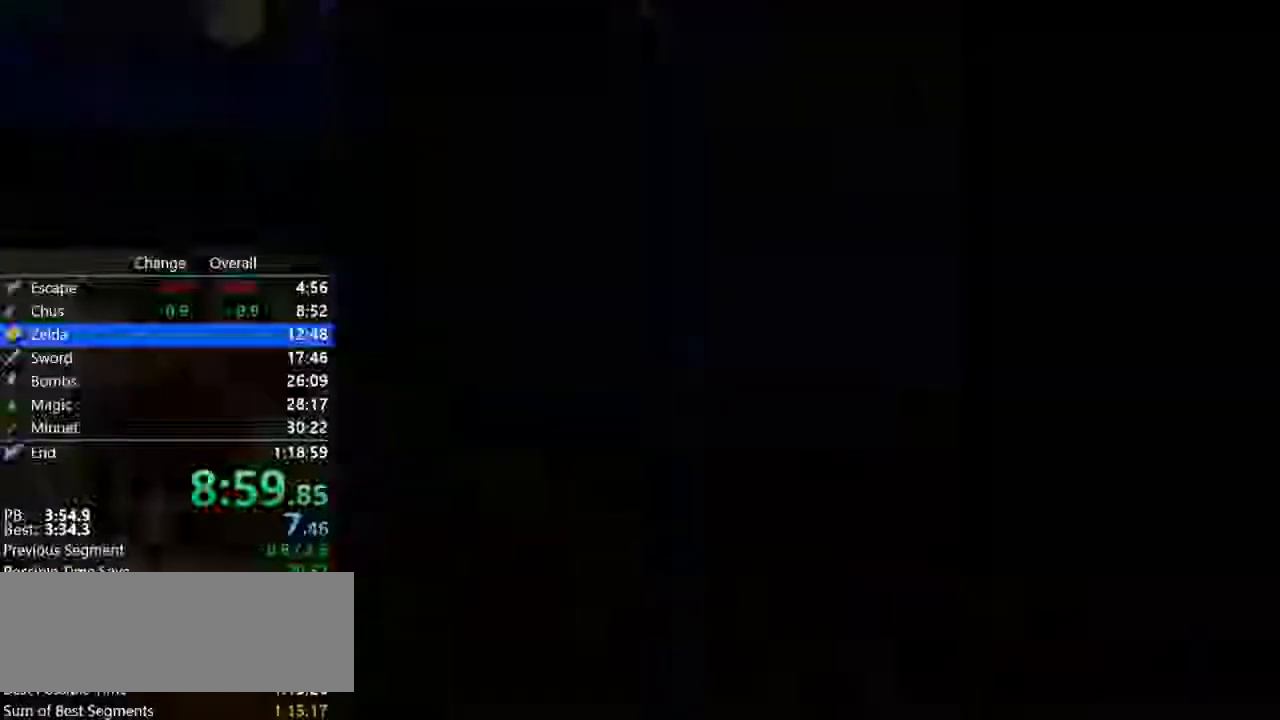
{"dt_ms": 500, "buttons": [], "left_stick": "center", "events": [[367, "DPAD_UP", "down"], [400, "DPAD_UP", "up"]]}
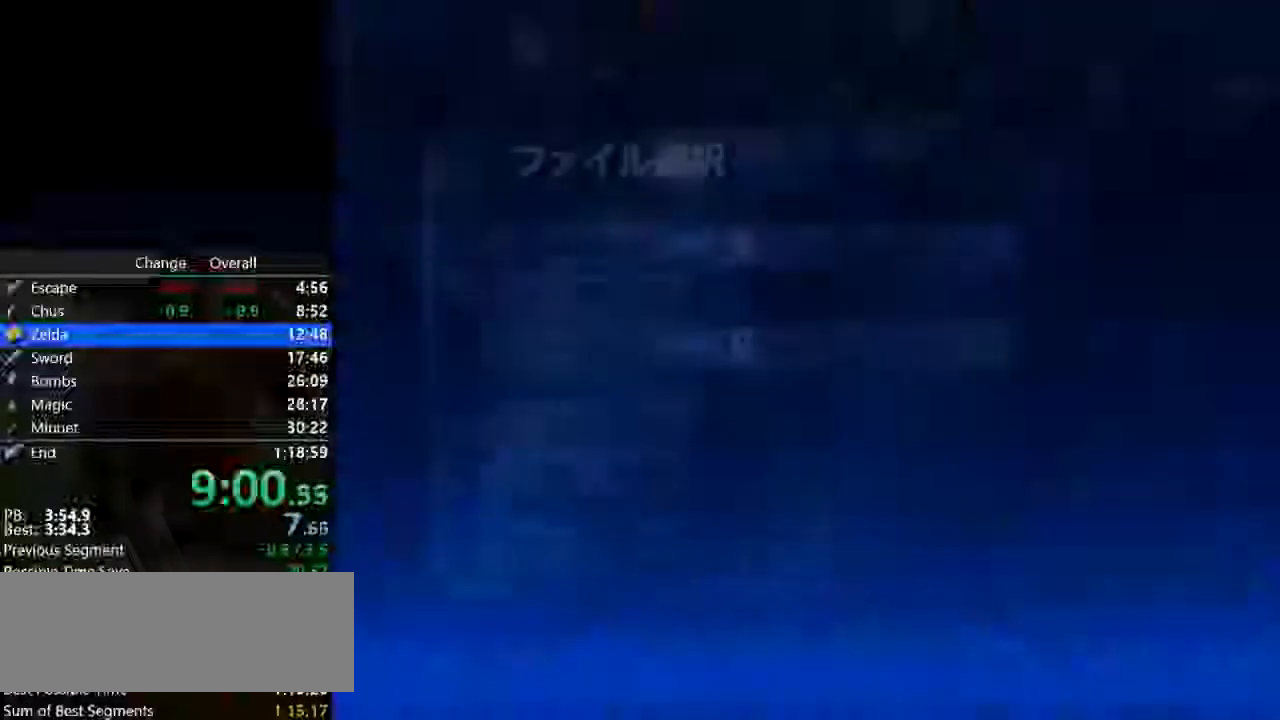
{"dt_ms": 500, "buttons": [], "left_stick": "center", "events": []}